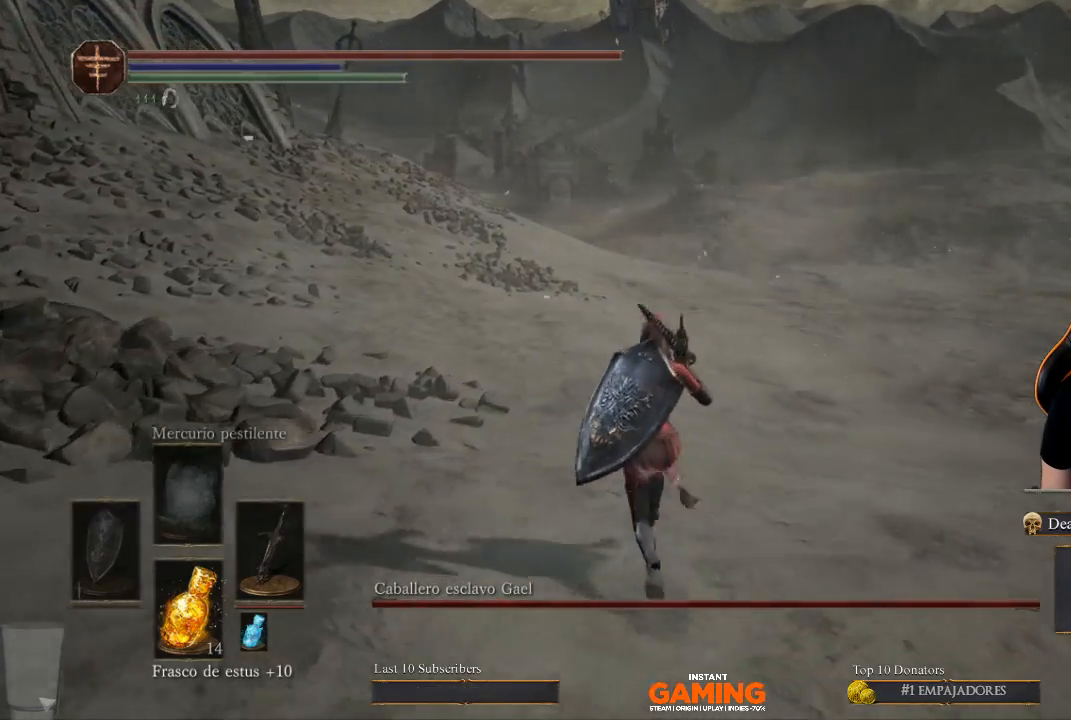
Gameplay with a controller (Xbox layout); each line is a JSON object with the inputs held at the frame after it. "events" lists button and stick changes between this image and that frame as [ms after this image, input, new state], when the widget could be followed in between.
{"buttons": [], "left_stick": "up", "right_stick": "center", "events": []}
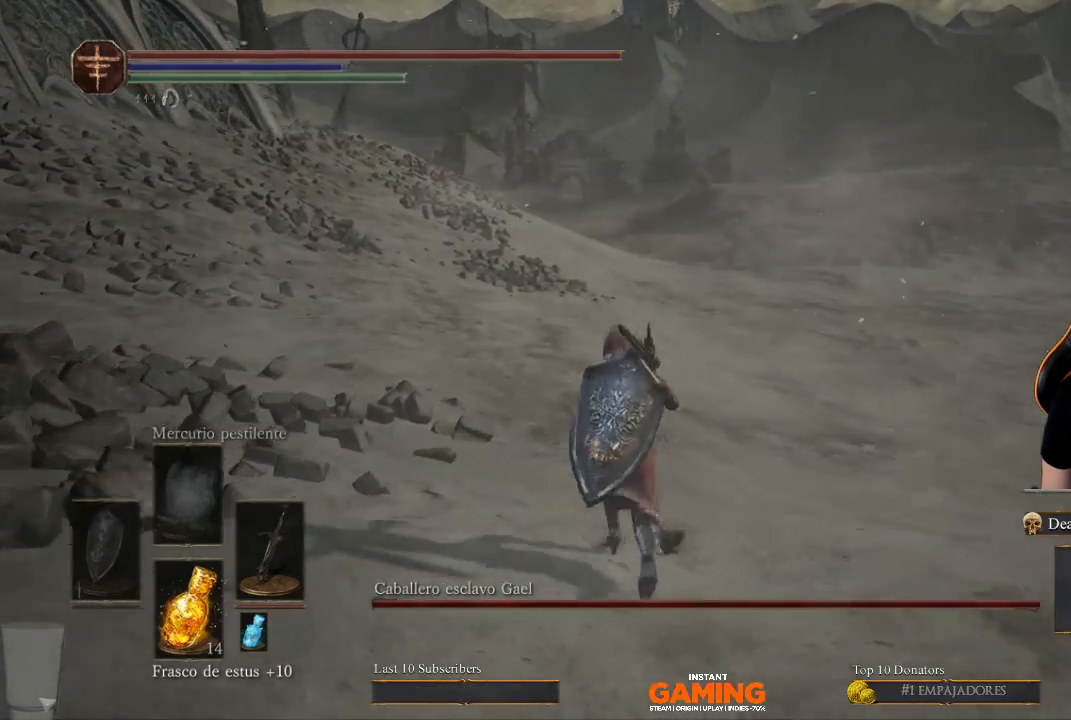
{"buttons": [], "left_stick": "up", "right_stick": "center", "events": []}
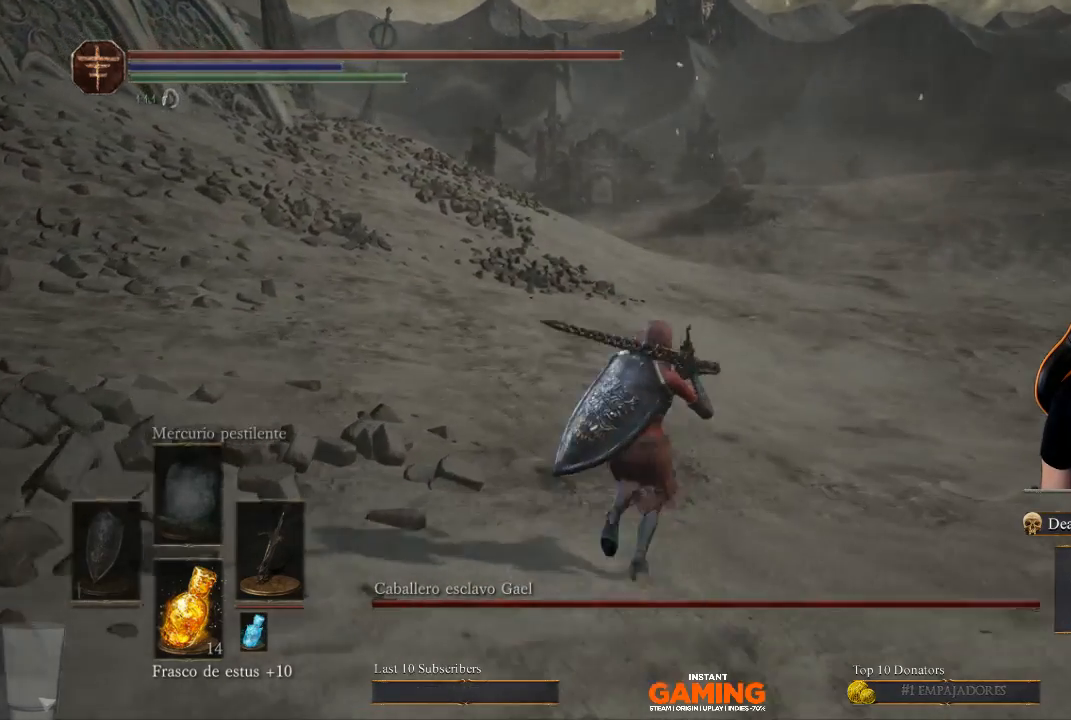
{"buttons": [], "left_stick": "up-right", "right_stick": "left", "events": [[100, "left_stick", "up-right"], [333, "right_stick", "left"]]}
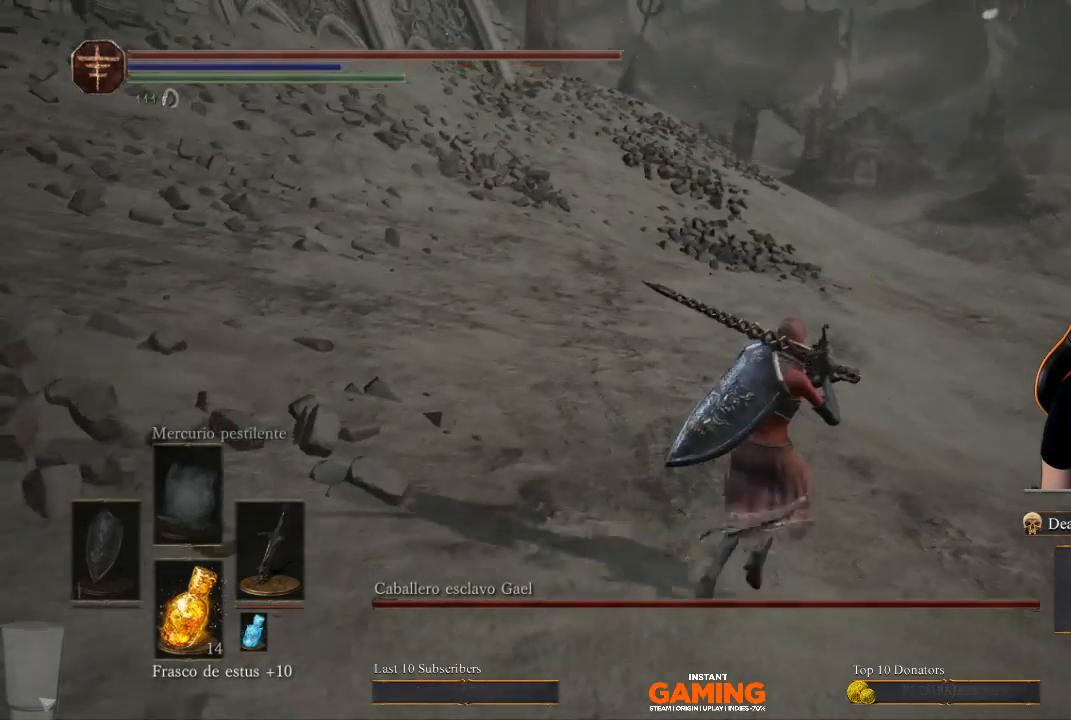
{"buttons": [], "left_stick": "up-right", "right_stick": "center", "events": [[433, "right_stick", "center"]]}
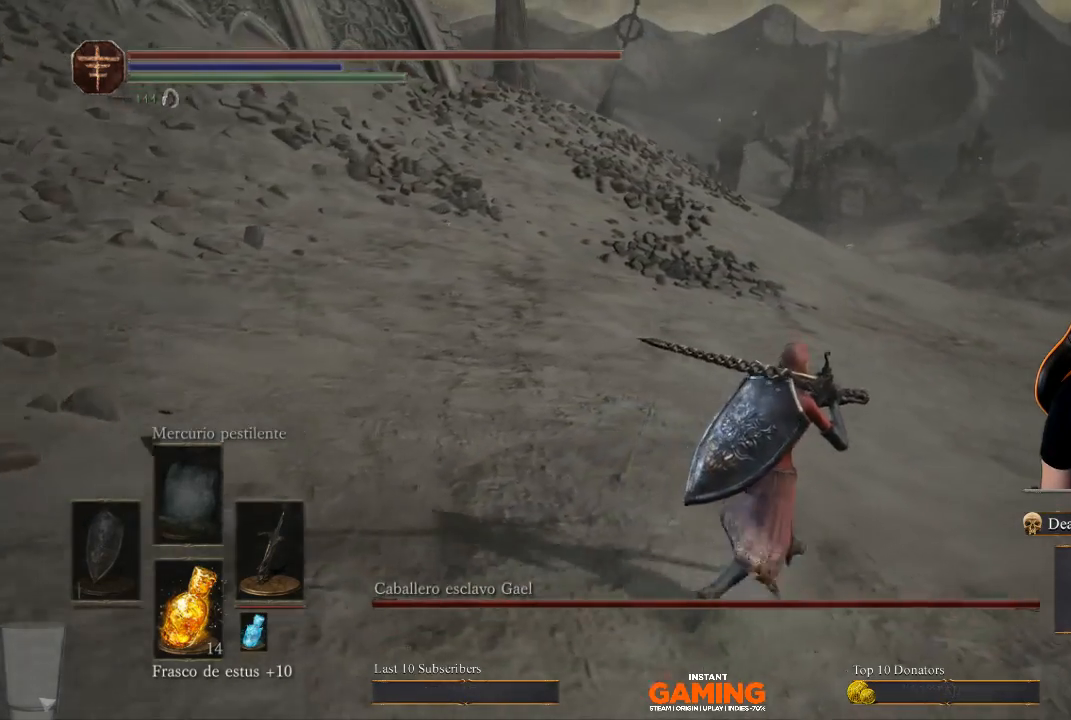
{"buttons": [], "left_stick": "up-right", "right_stick": "center", "events": []}
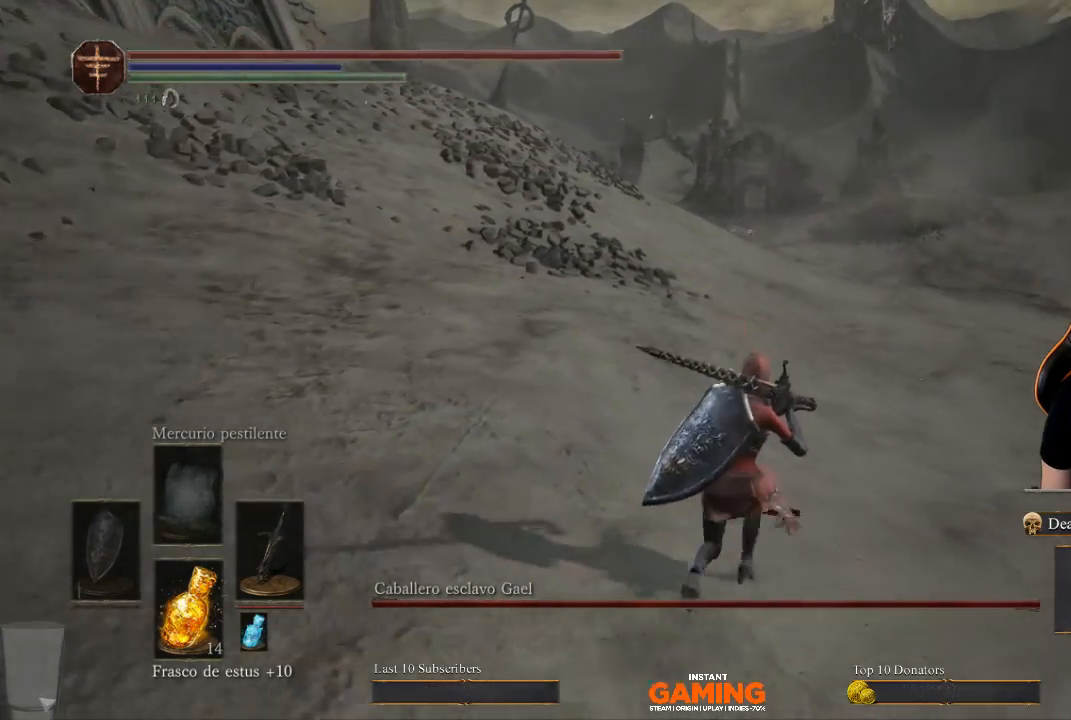
{"buttons": [], "left_stick": "up", "right_stick": "center", "events": [[367, "left_stick", "up"]]}
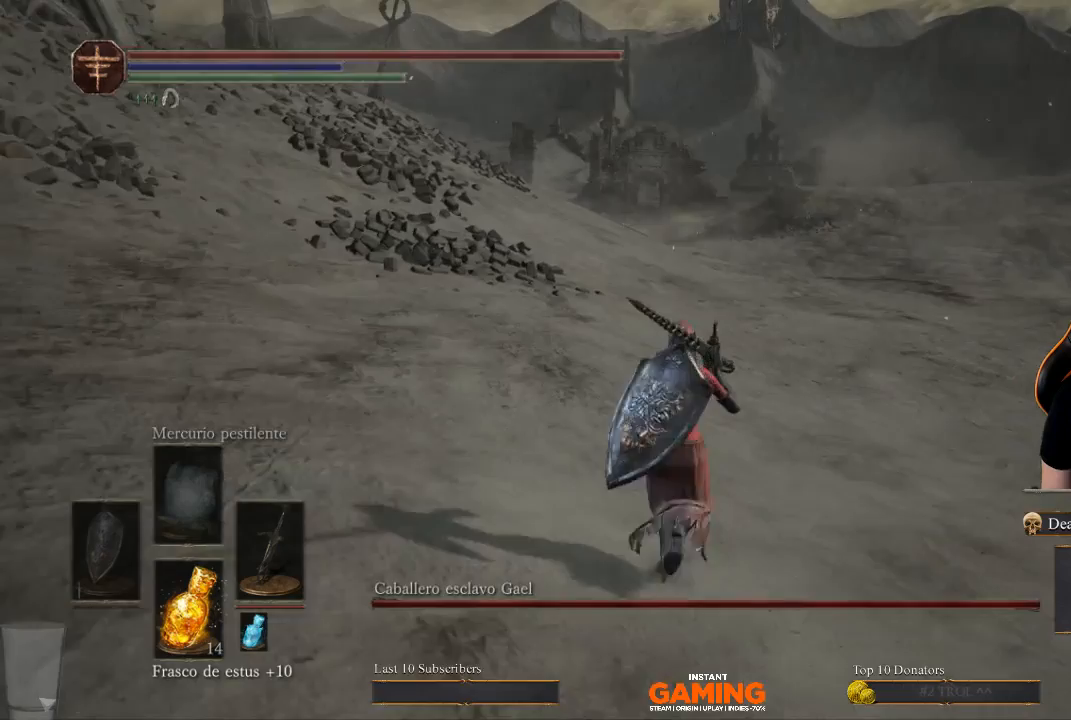
{"buttons": [], "left_stick": "up", "right_stick": "center", "events": []}
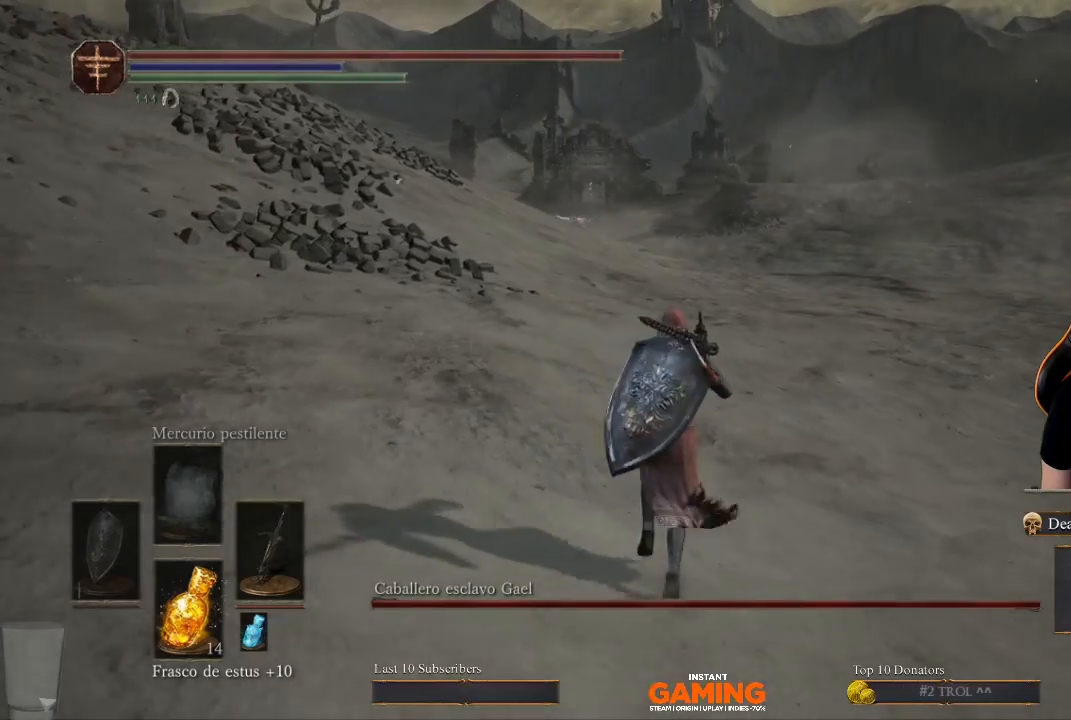
{"buttons": [], "left_stick": "up", "right_stick": "center", "events": []}
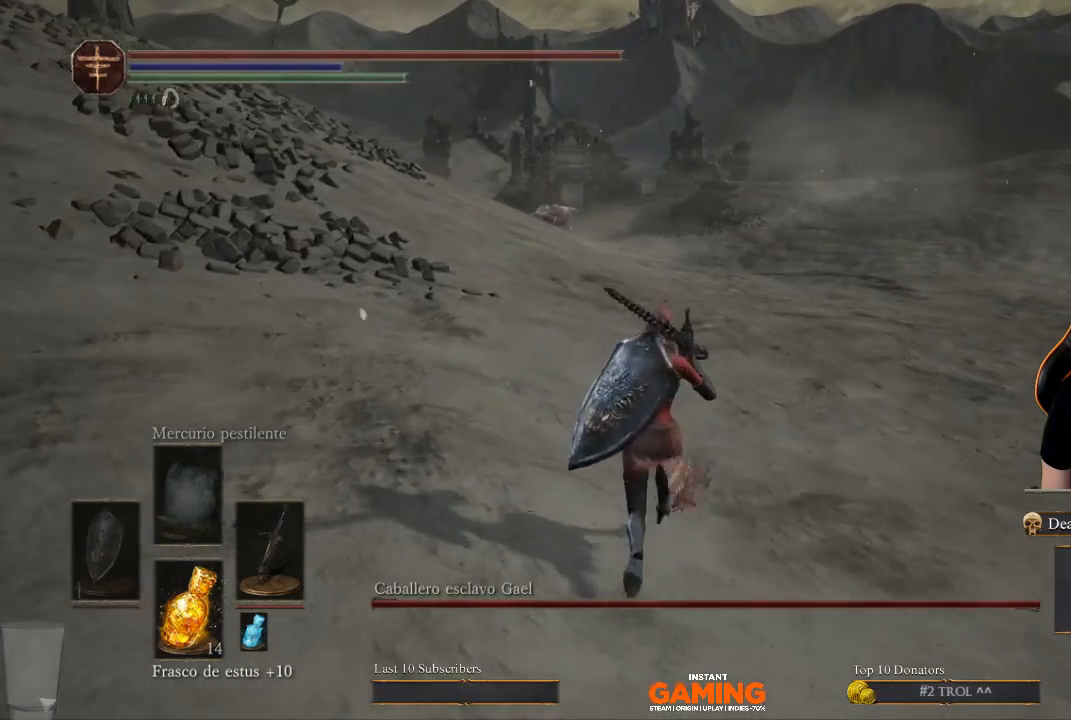
{"buttons": [], "left_stick": "up", "right_stick": "center", "events": []}
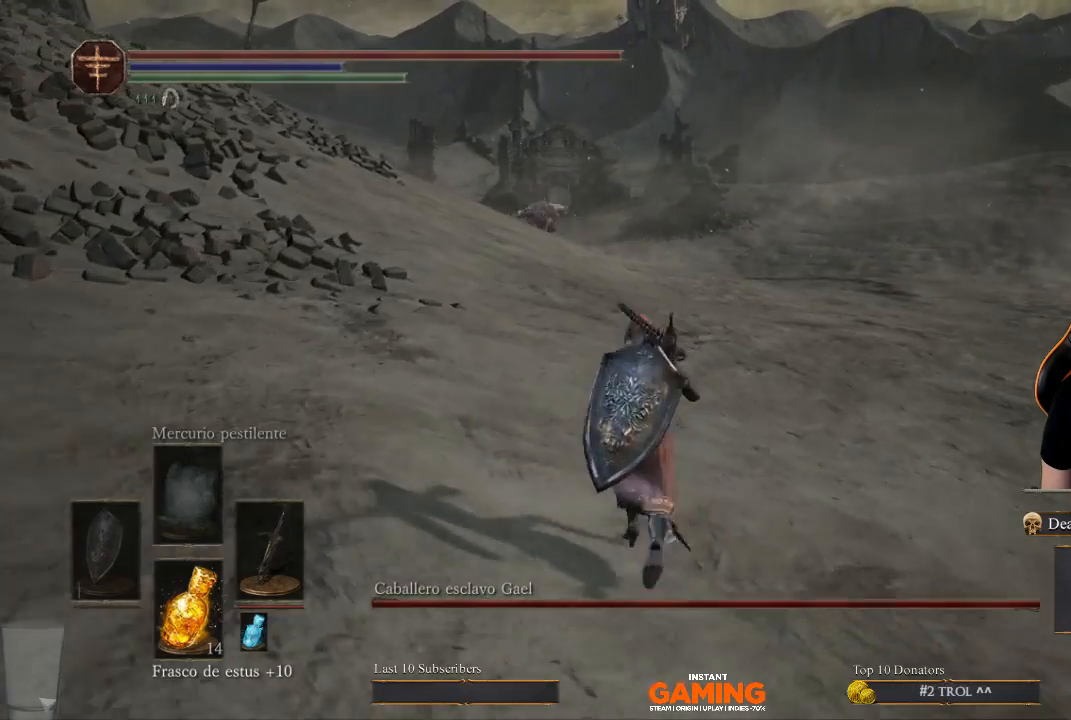
{"buttons": [], "left_stick": "up", "right_stick": "center", "events": []}
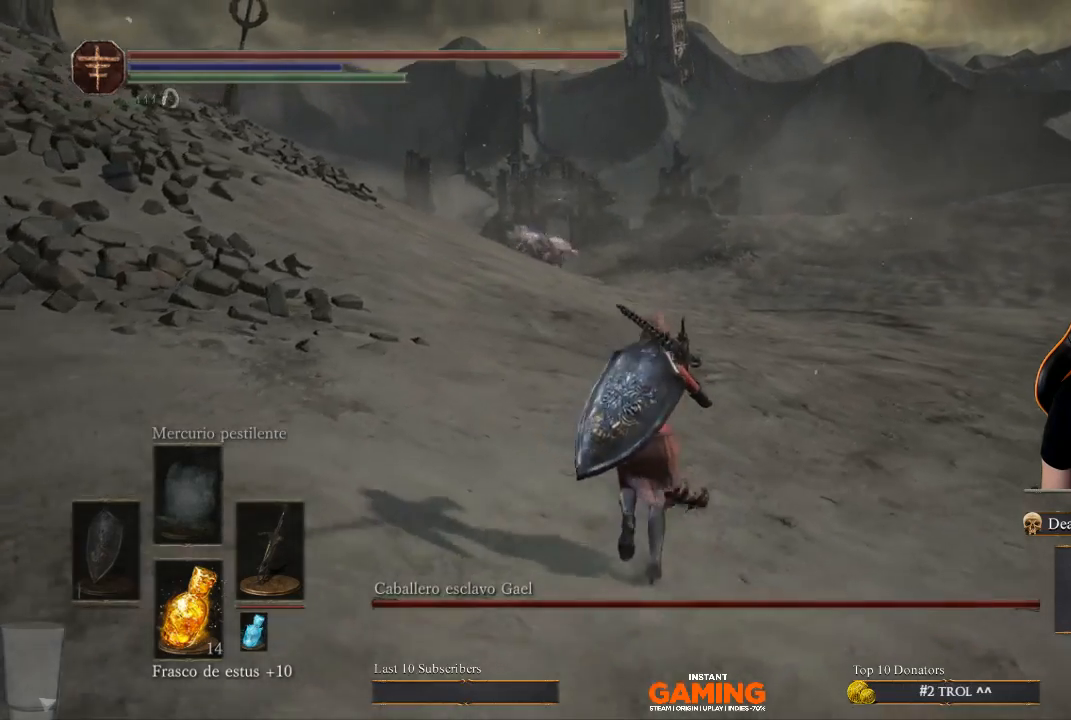
{"buttons": [], "left_stick": "up", "right_stick": "center", "events": [[333, "R3", "down"], [433, "R3", "up"]]}
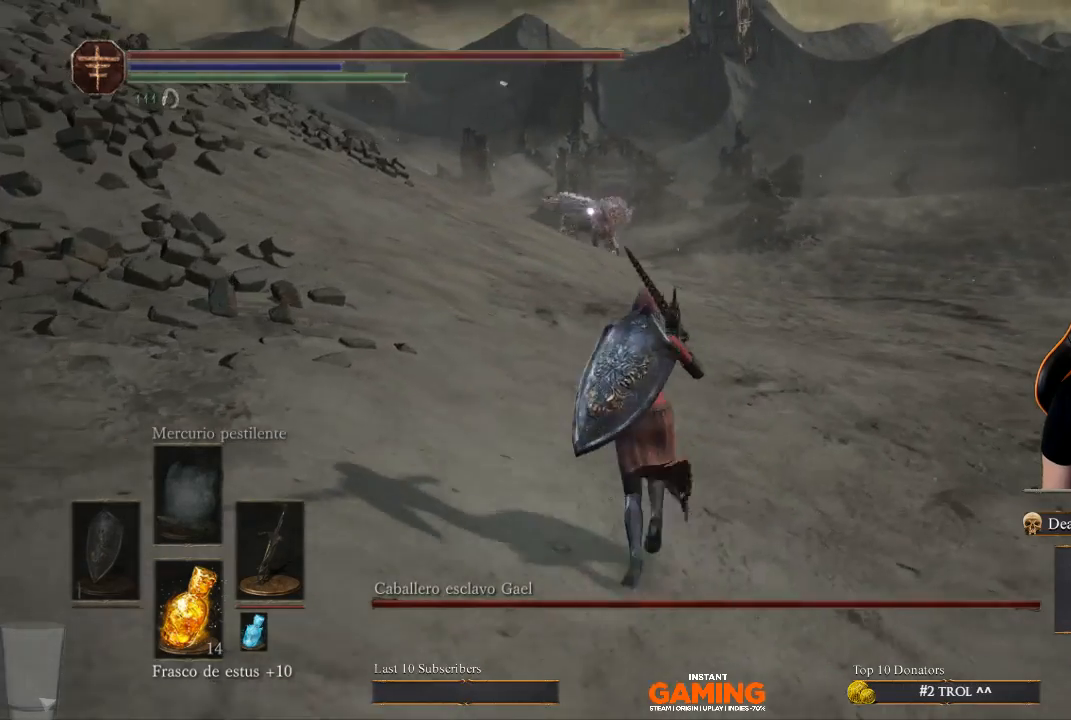
{"buttons": [], "left_stick": "up", "right_stick": "center", "events": []}
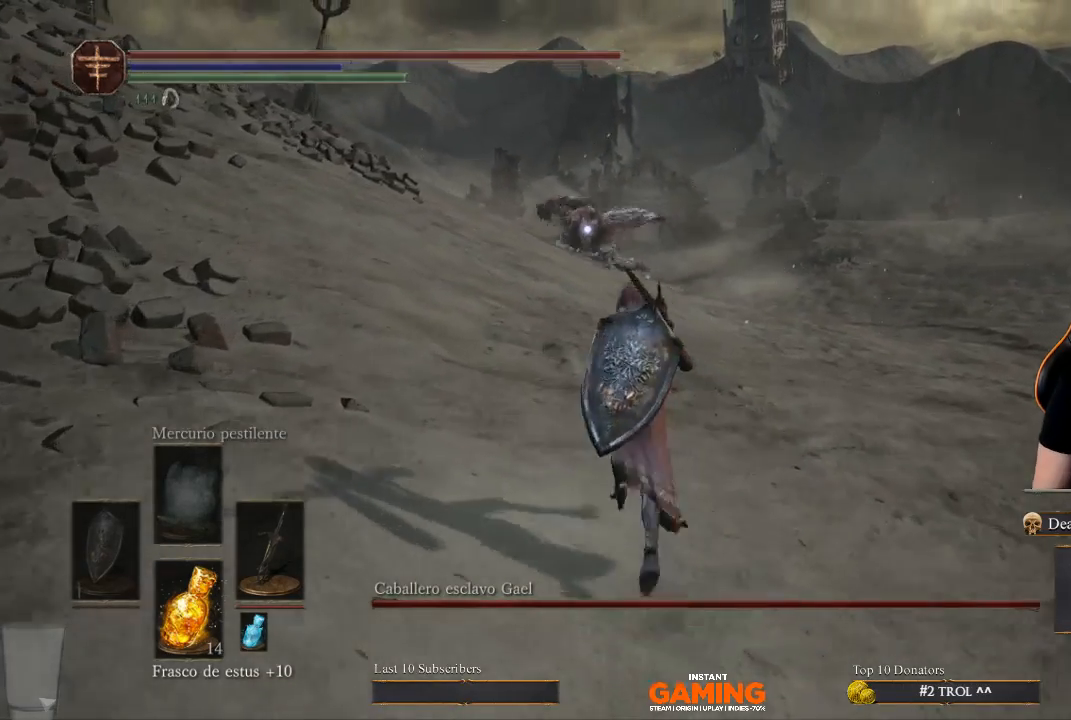
{"buttons": [], "left_stick": "up-left", "right_stick": "center", "events": [[233, "left_stick", "up-left"]]}
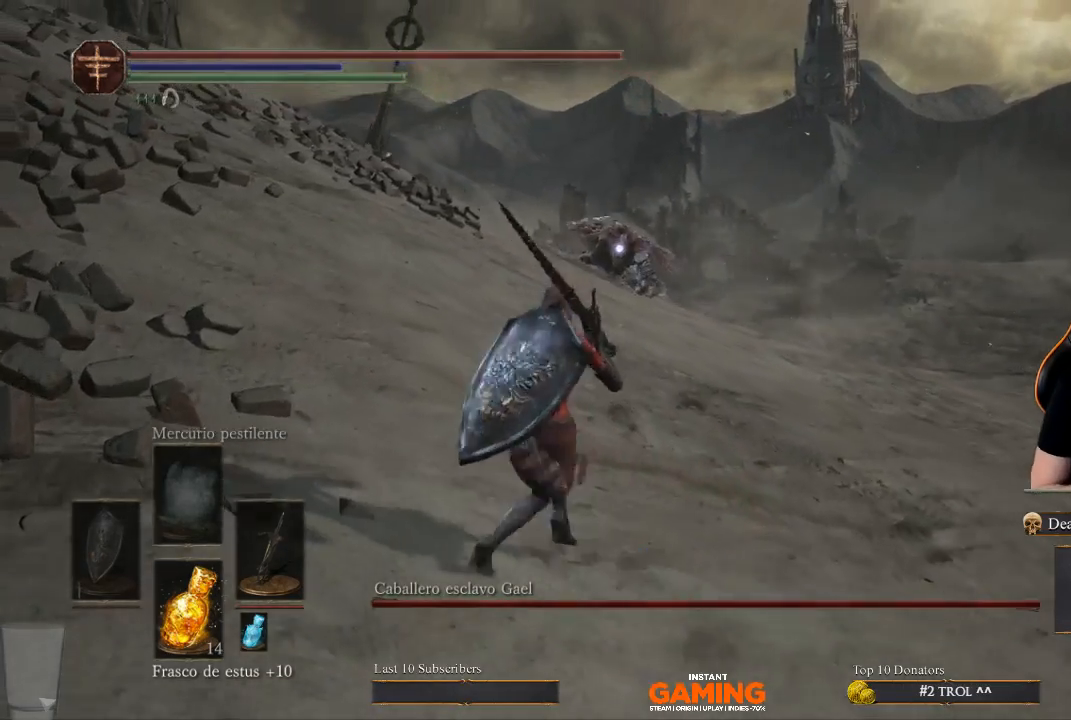
{"buttons": [], "left_stick": "down-right", "right_stick": "center", "events": [[133, "left_stick", "center"], [267, "left_stick", "down-right"], [400, "left_stick", "down"], [500, "left_stick", "down-right"]]}
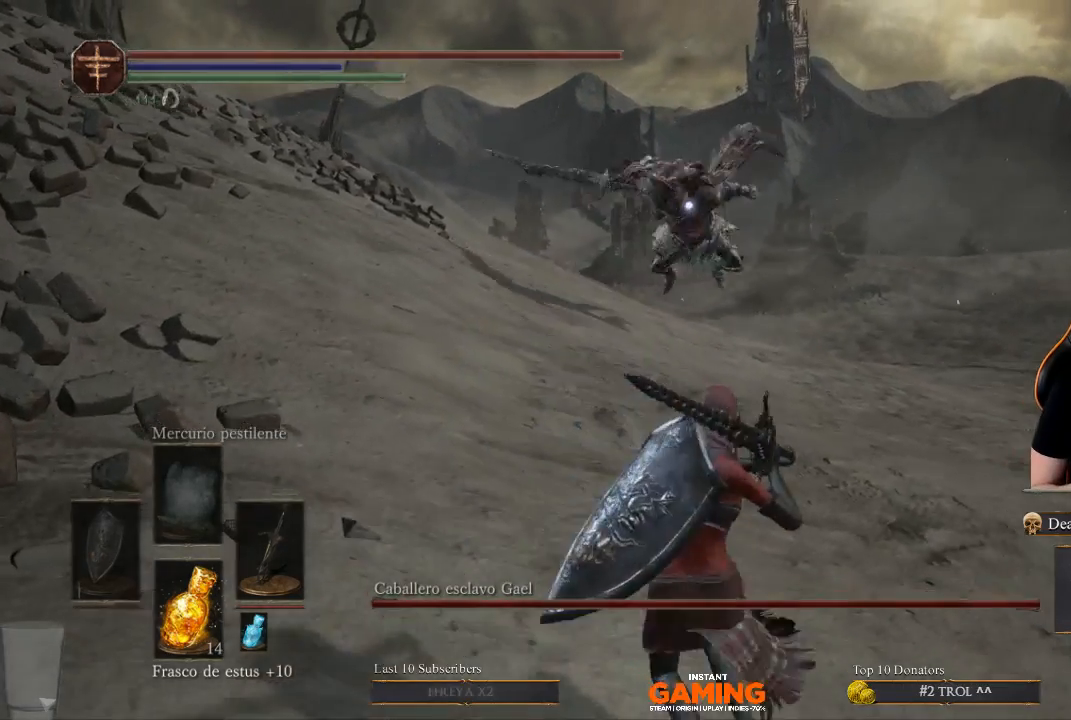
{"buttons": [], "left_stick": "down-right", "right_stick": "center", "events": []}
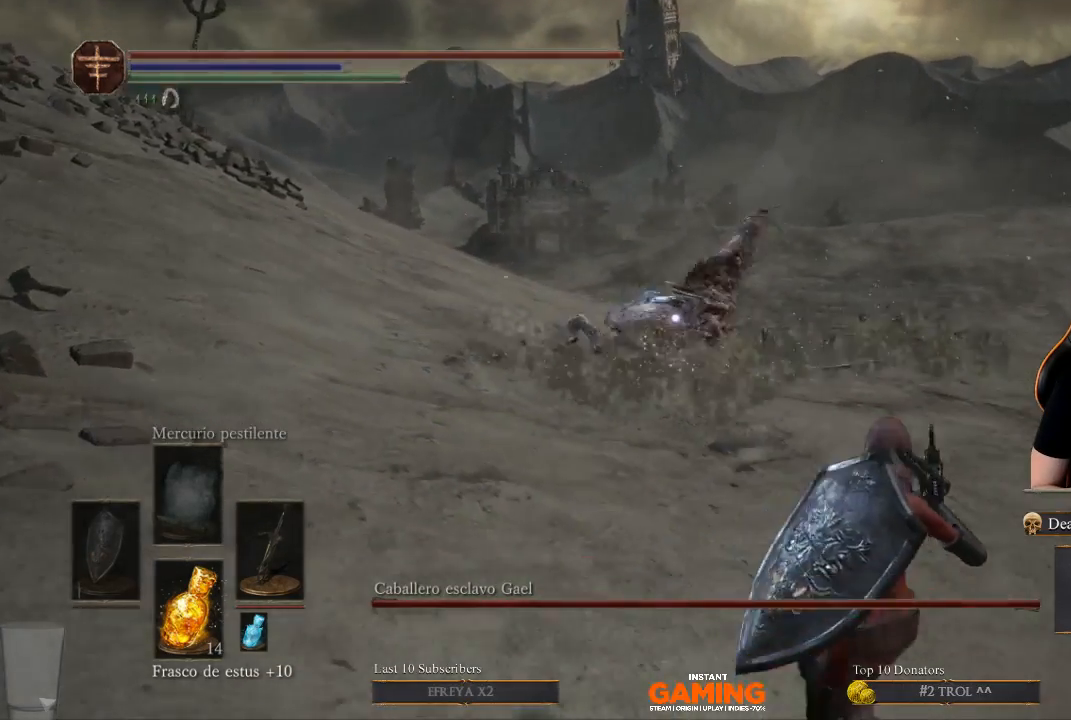
{"buttons": [], "left_stick": "right", "right_stick": "center", "events": [[67, "B", "down"], [200, "B", "up"], [200, "left_stick", "up-right"], [467, "left_stick", "right"]]}
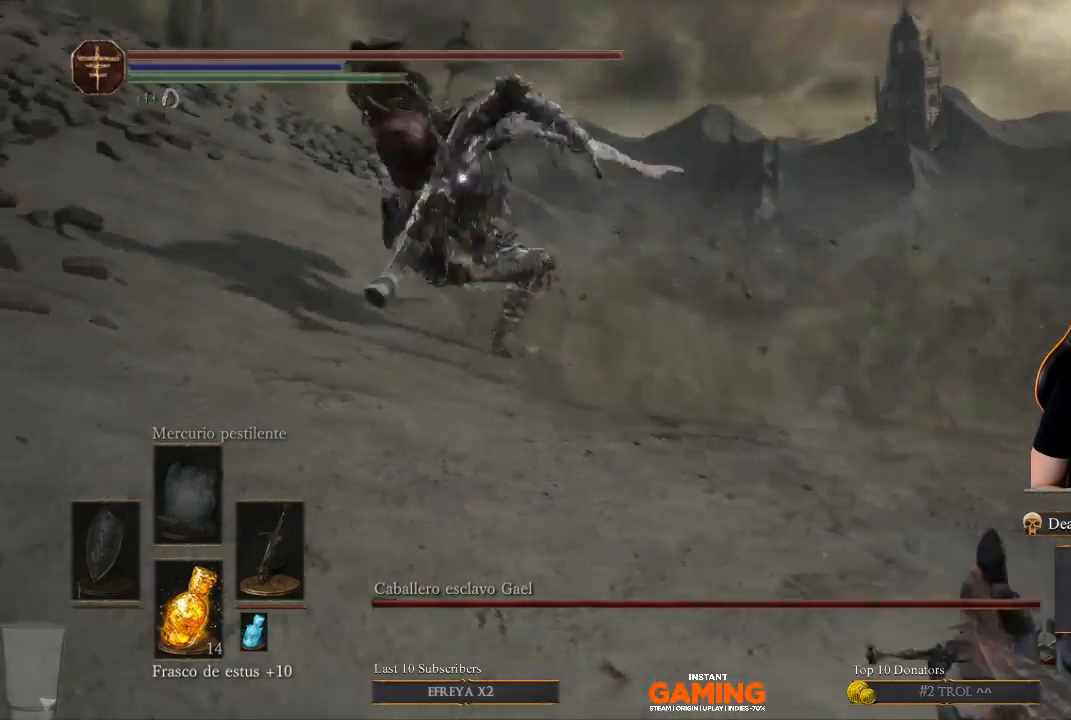
{"buttons": [], "left_stick": "up-left", "right_stick": "center", "events": [[100, "B", "down"], [233, "left_stick", "up-right"], [333, "B", "up"], [467, "left_stick", "up-left"]]}
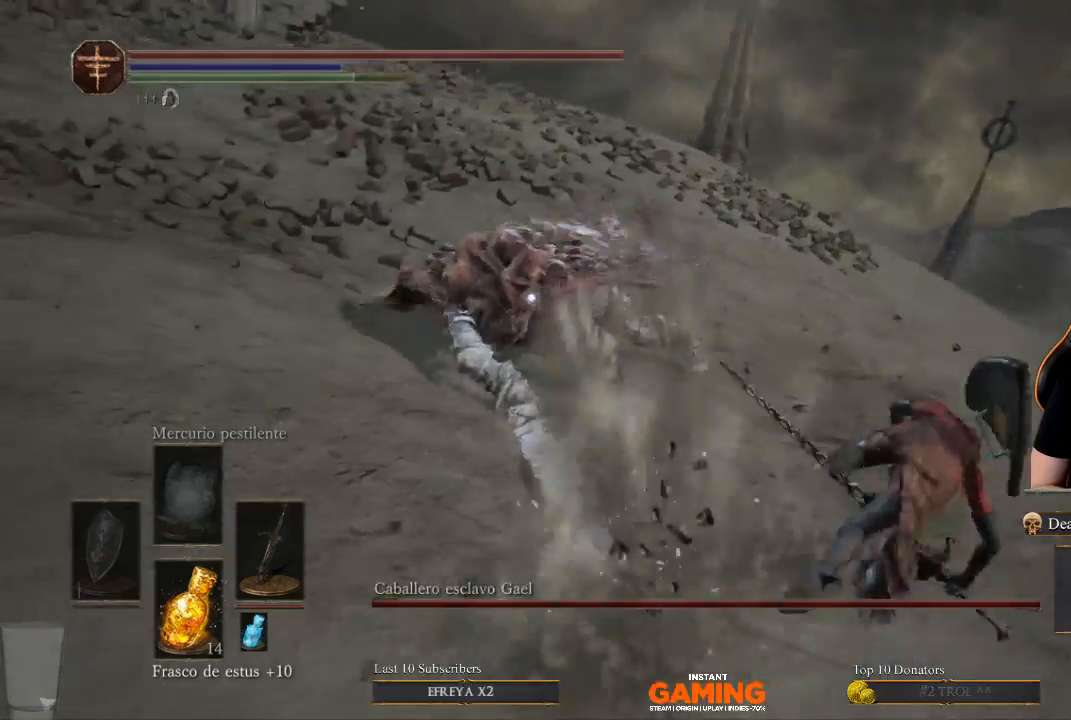
{"buttons": [], "left_stick": "up", "right_stick": "center", "events": [[500, "left_stick", "up"]]}
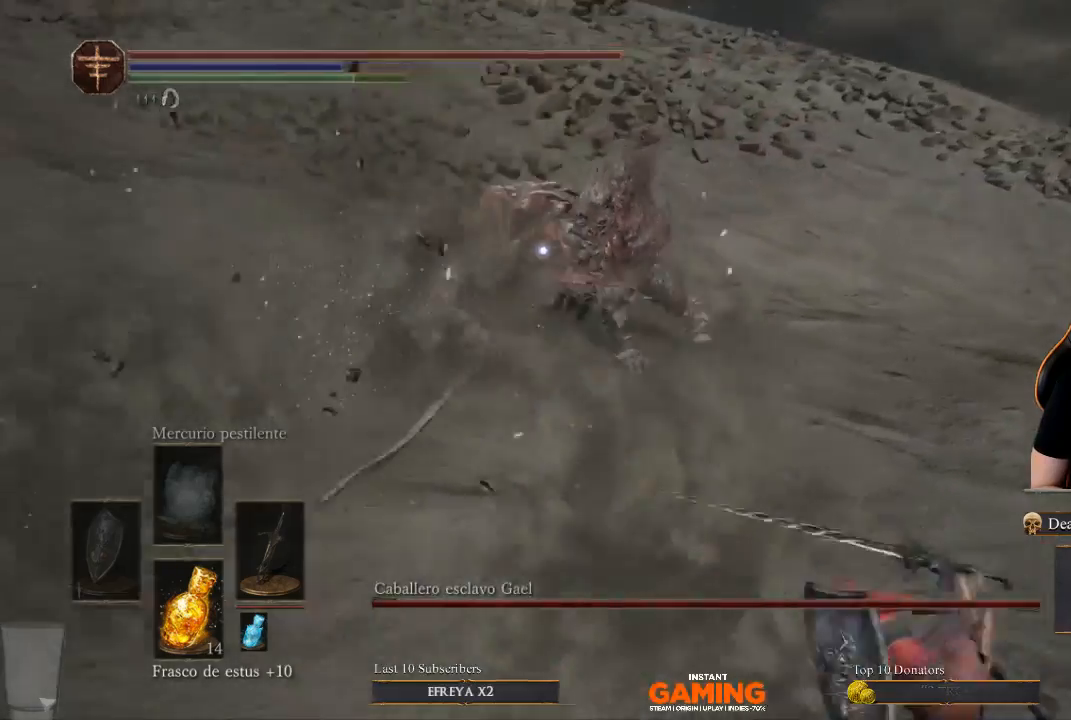
{"buttons": [], "left_stick": "up", "right_stick": "center", "events": []}
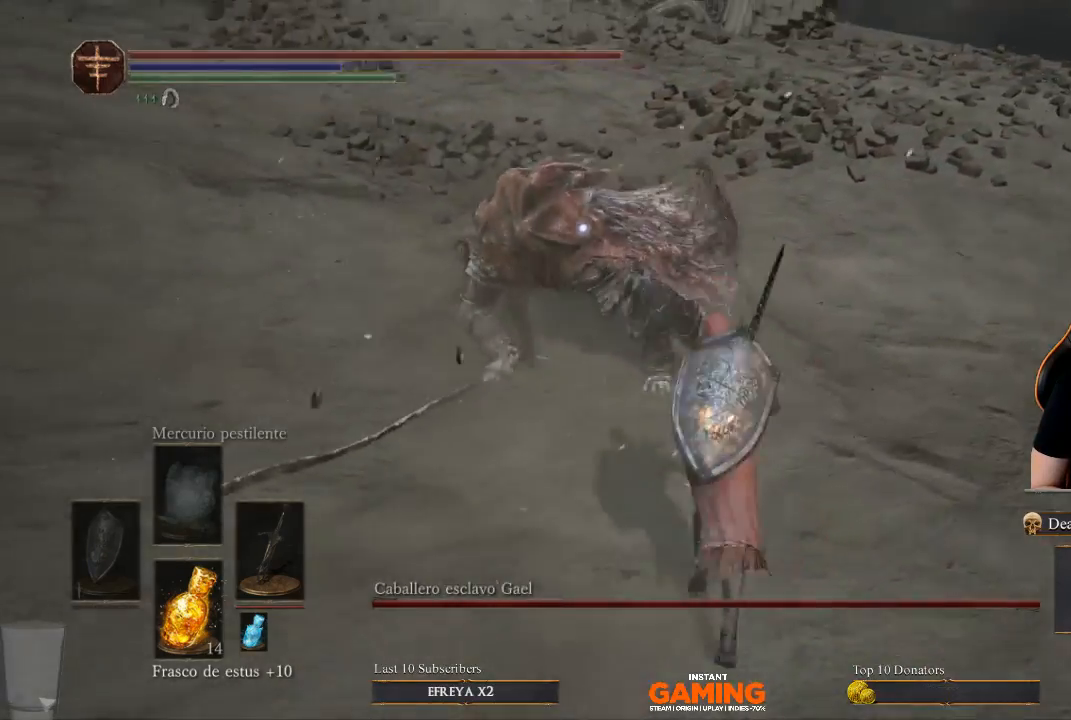
{"buttons": [], "left_stick": "up", "right_stick": "center", "events": [[167, "R1", "down"], [300, "R1", "up"]]}
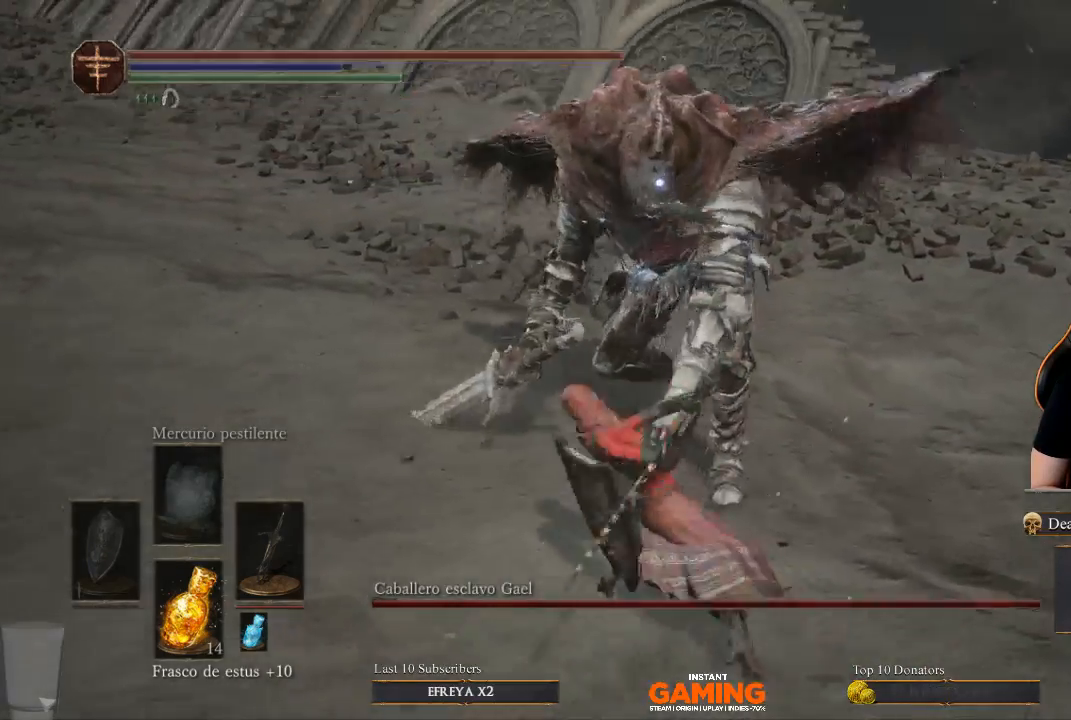
{"buttons": [], "left_stick": "center", "right_stick": "center", "events": [[133, "left_stick", "center"]]}
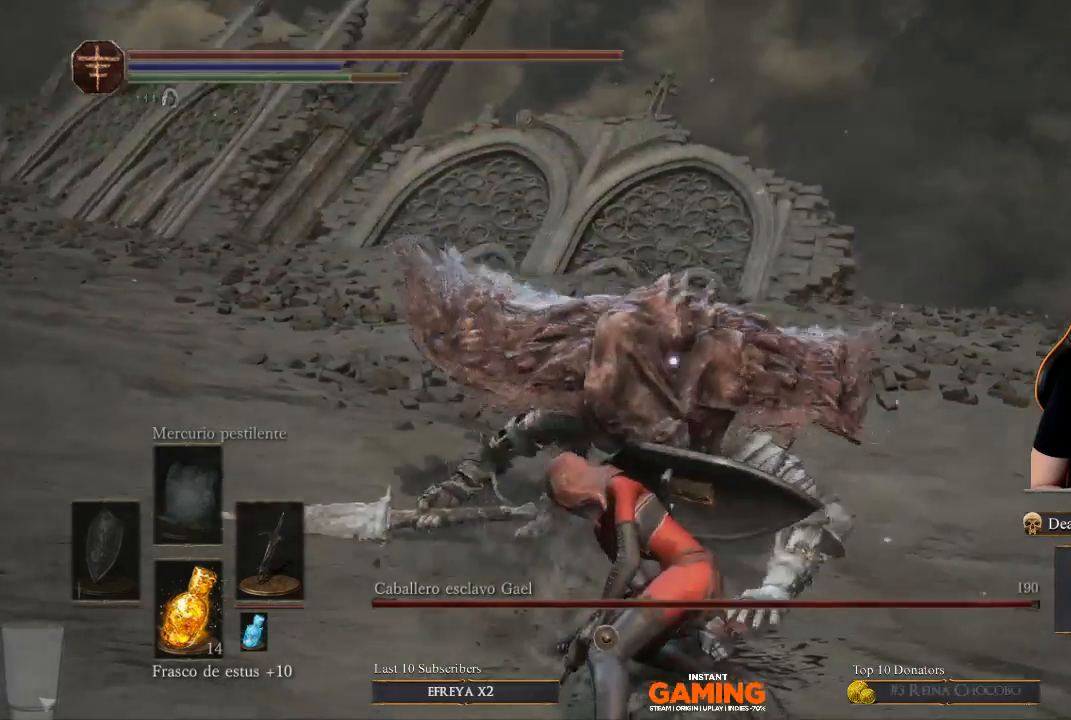
{"buttons": [], "left_stick": "down", "right_stick": "center", "events": [[33, "left_stick", "down-right"], [433, "left_stick", "down"]]}
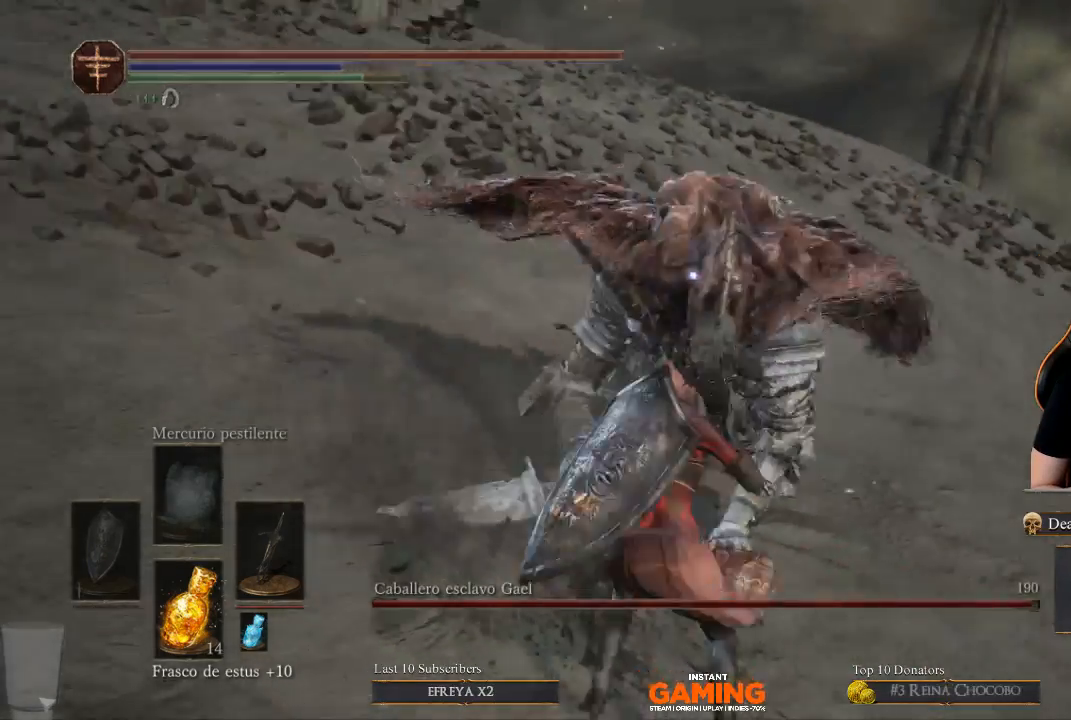
{"buttons": [], "left_stick": "down-right", "right_stick": "center", "events": [[300, "left_stick", "down-right"]]}
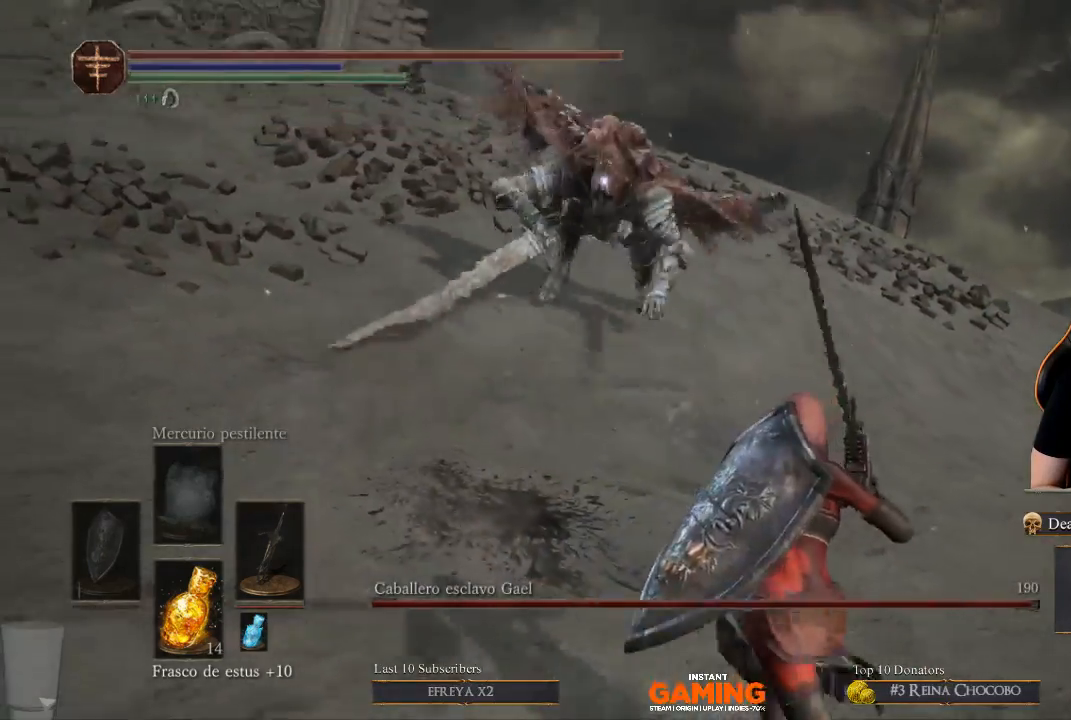
{"buttons": [], "left_stick": "down-right", "right_stick": "center", "events": []}
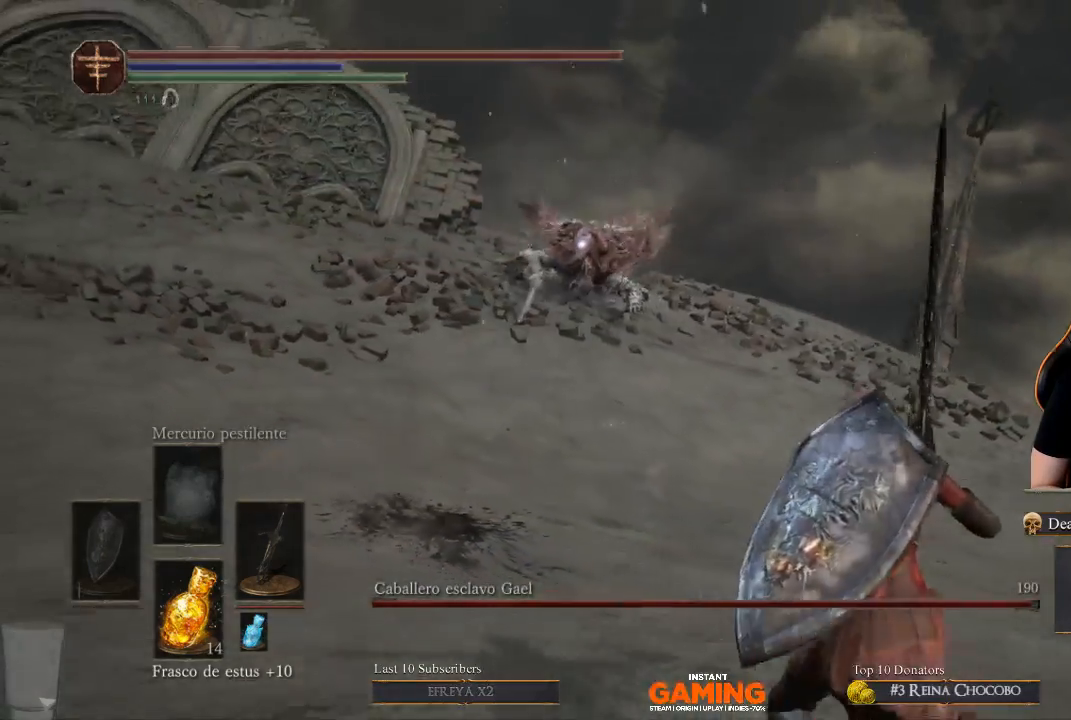
{"buttons": [], "left_stick": "down-right", "right_stick": "center", "events": []}
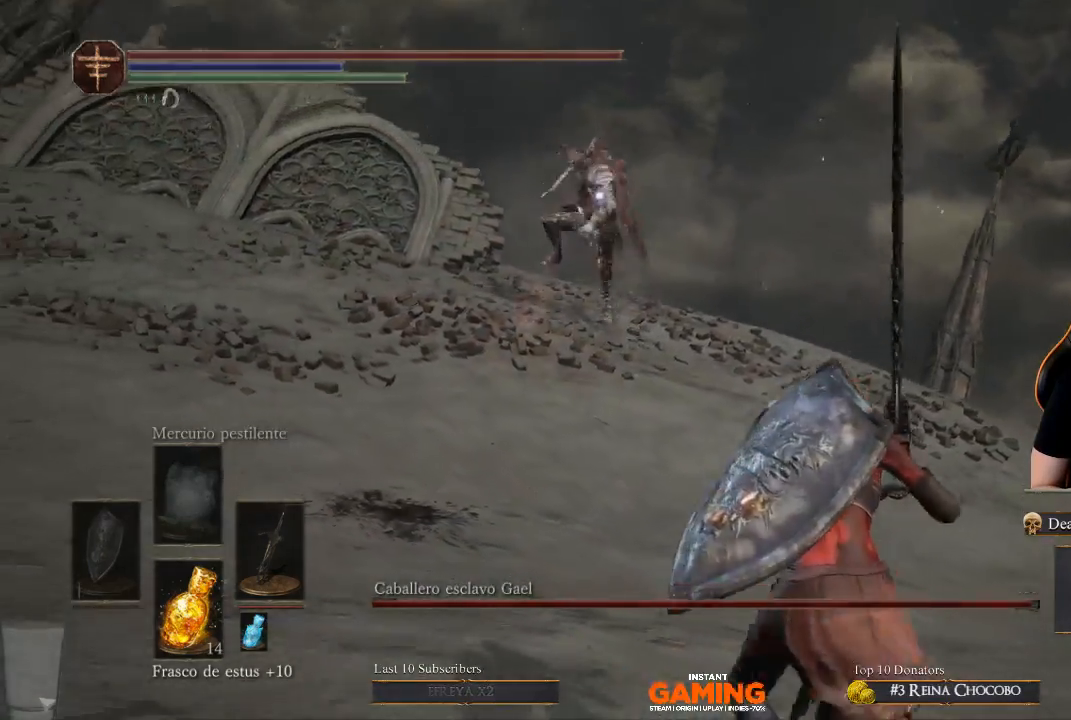
{"buttons": [], "left_stick": "down-right", "right_stick": "center", "events": [[200, "left_stick", "center"], [333, "left_stick", "down-right"]]}
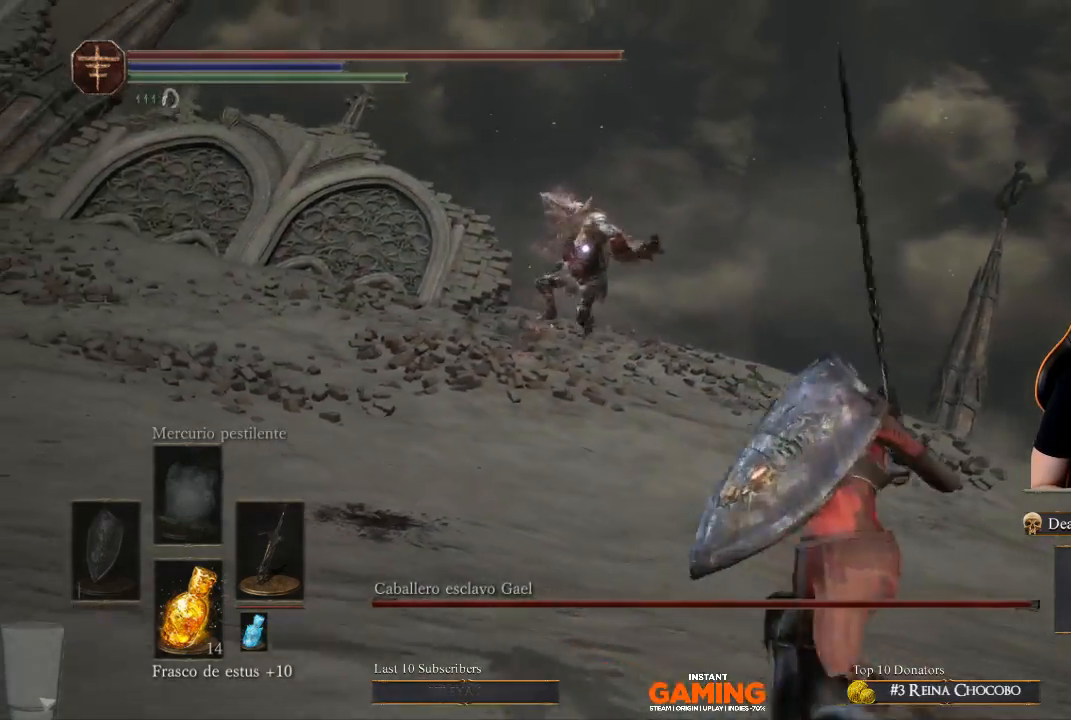
{"buttons": [], "left_stick": "up-left", "right_stick": "center", "events": [[100, "left_stick", "right"], [267, "left_stick", "up-left"]]}
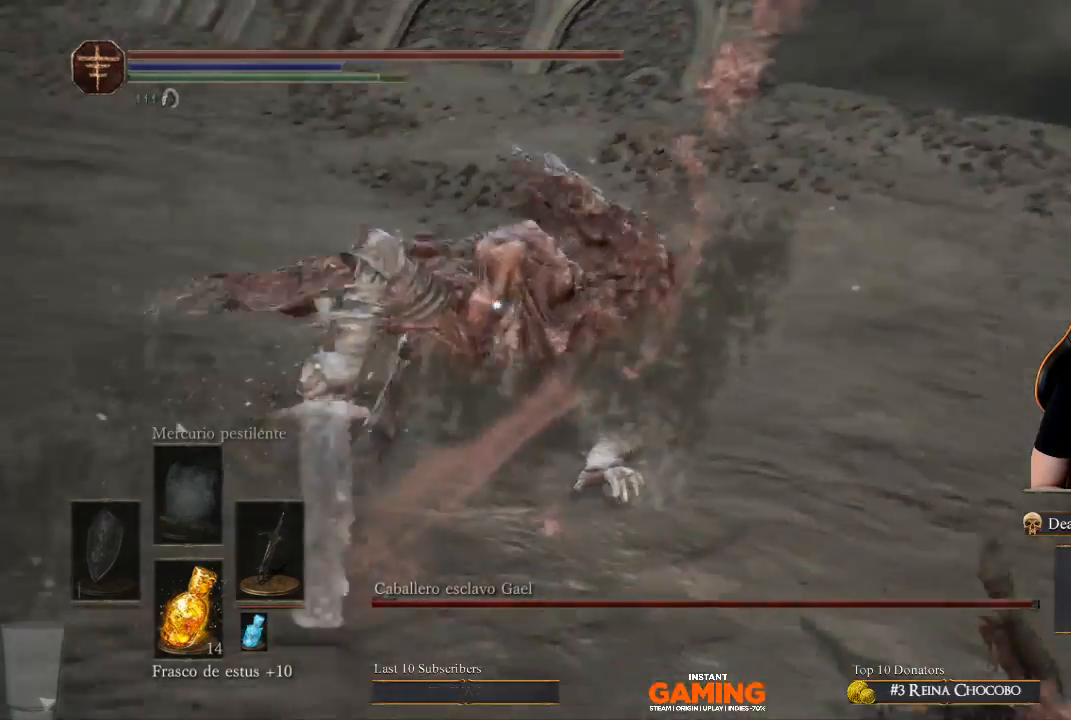
{"buttons": [], "left_stick": "up-left", "right_stick": "center", "events": []}
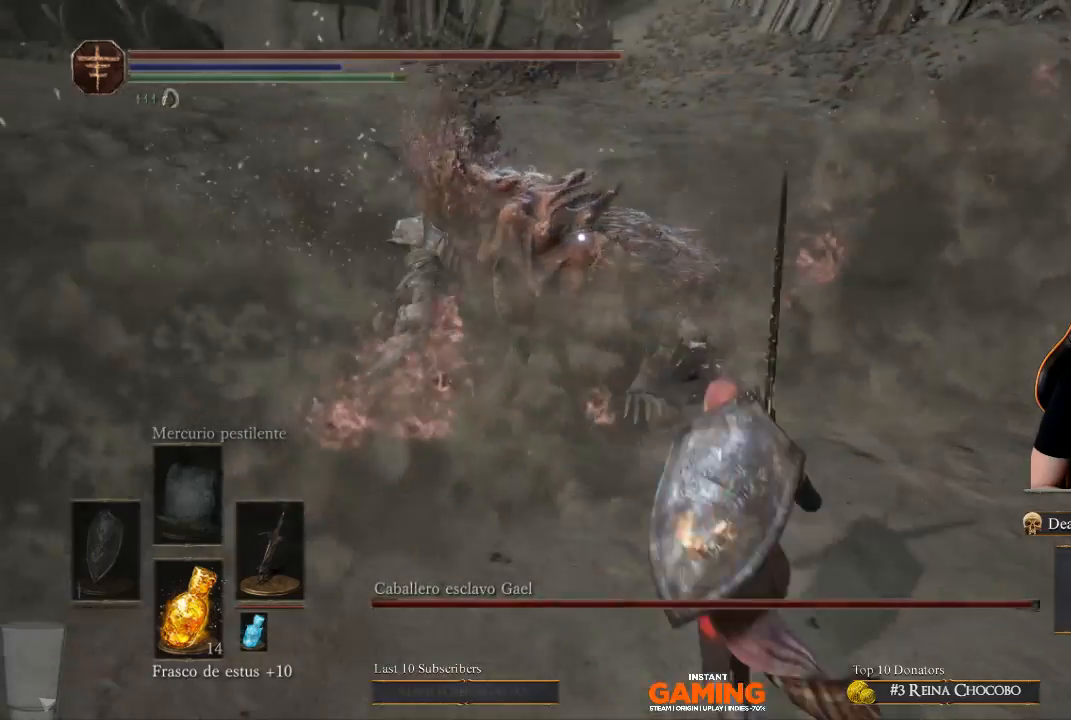
{"buttons": [], "left_stick": "up", "right_stick": "center", "events": [[267, "left_stick", "up"]]}